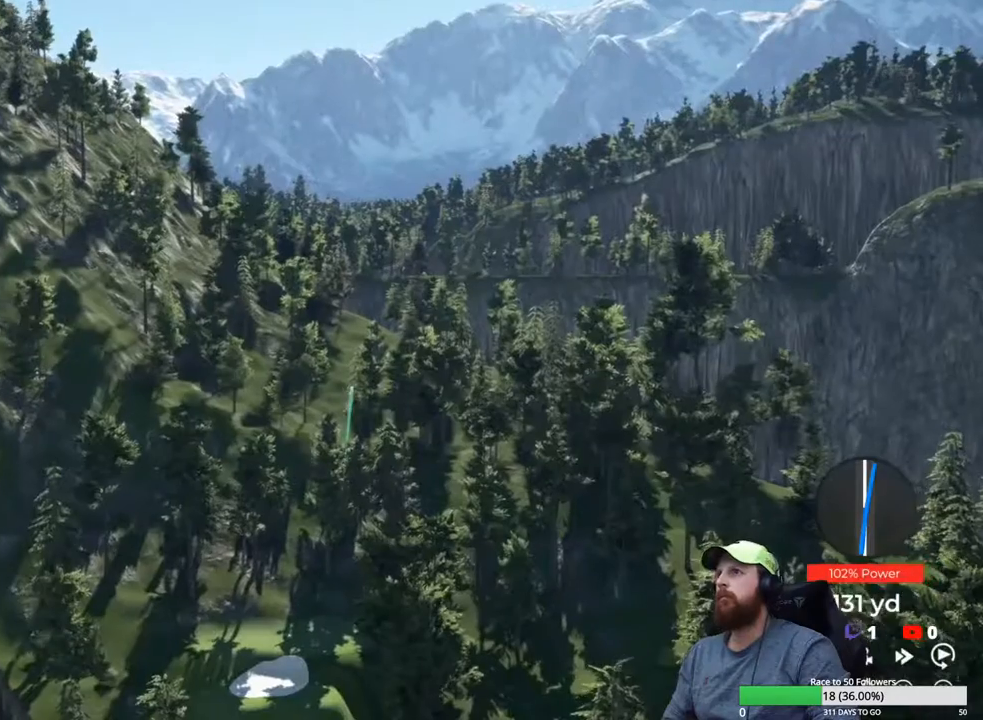
Gameplay with a controller (Xbox layout); each line is a JSON object with the inputs held at the frame after it. "events" lists button and stick changes between this image and that frame as [ms after this image, input, new state], when the widget could be followed in between.
{"buttons": [], "left_stick": "center", "right_stick": "center", "events": []}
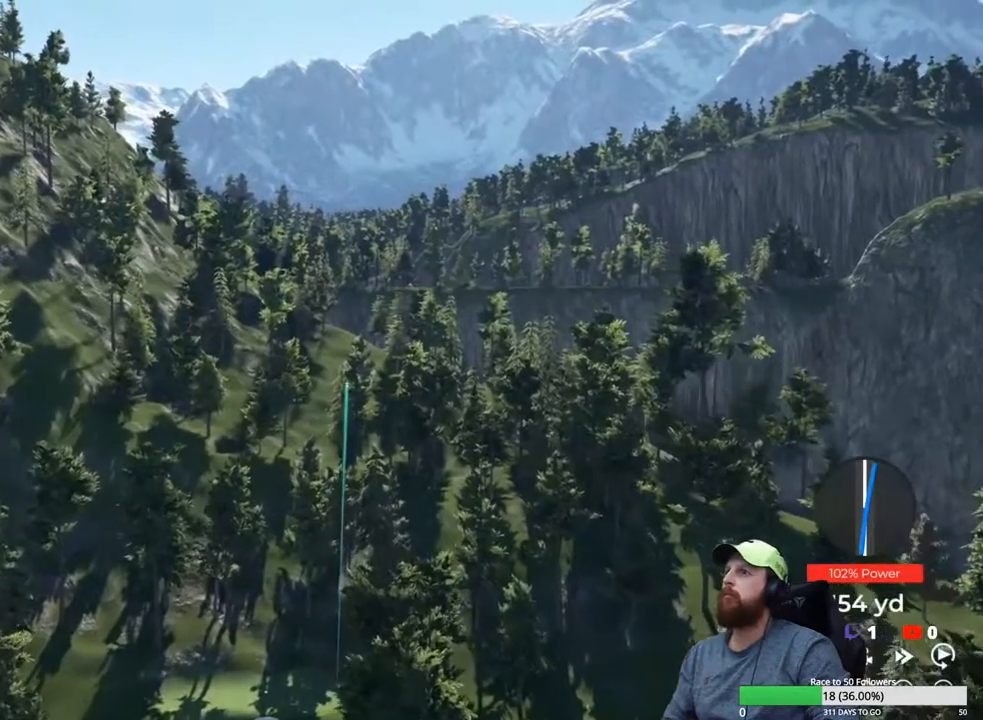
{"buttons": ["Y"], "left_stick": "center", "right_stick": "center", "events": [[100, "Y", "down"]]}
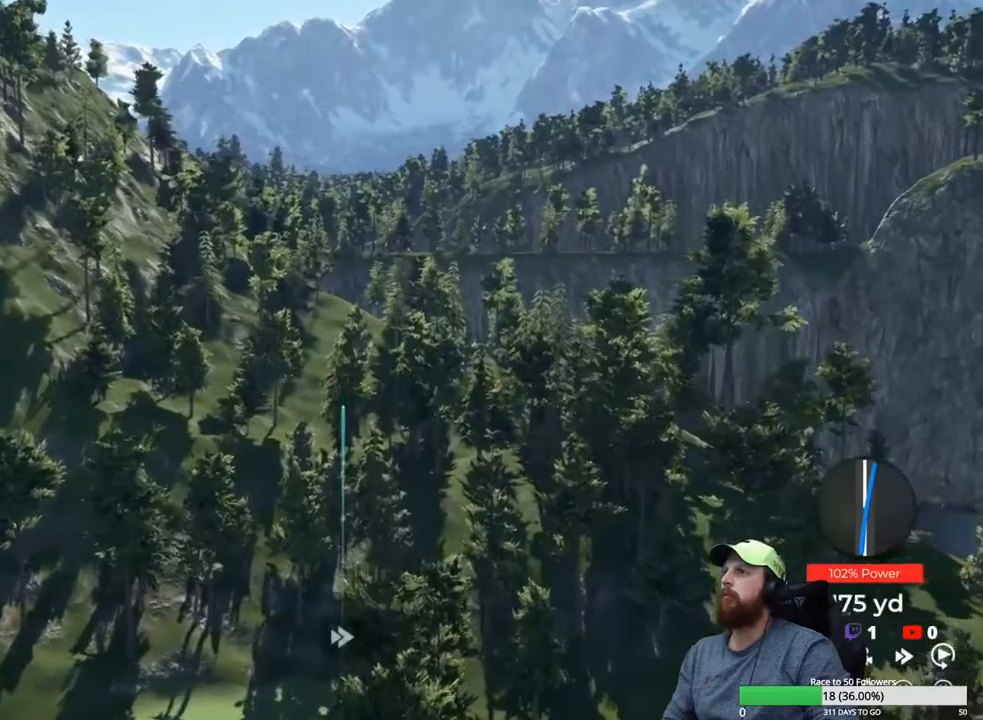
{"buttons": ["Y"], "left_stick": "center", "right_stick": "center", "events": []}
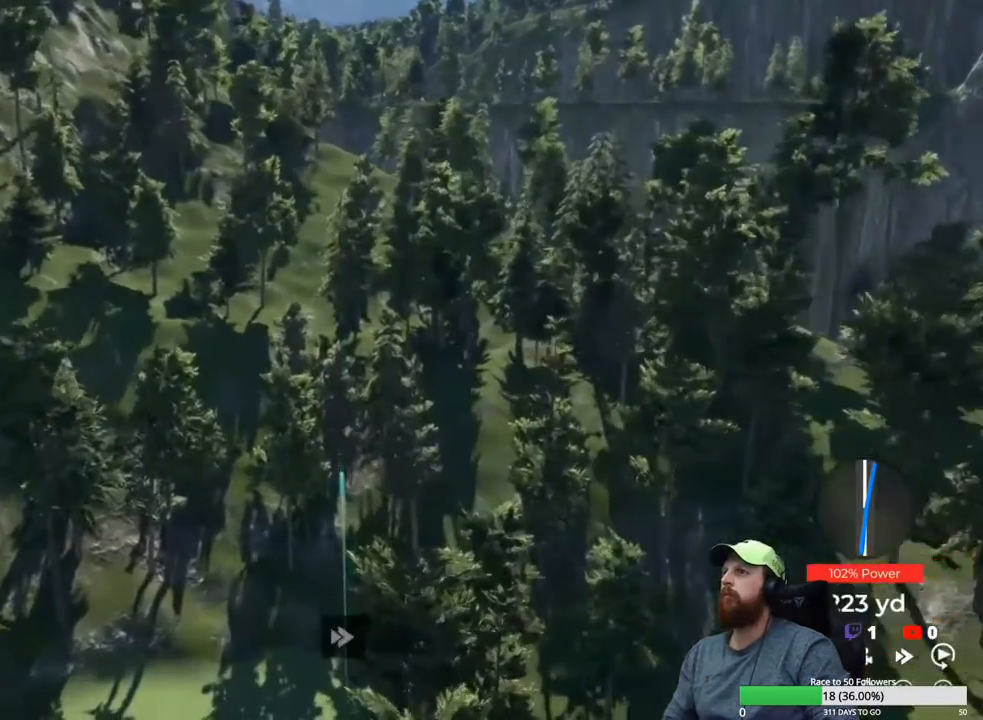
{"buttons": ["Y"], "left_stick": "center", "right_stick": "center", "events": []}
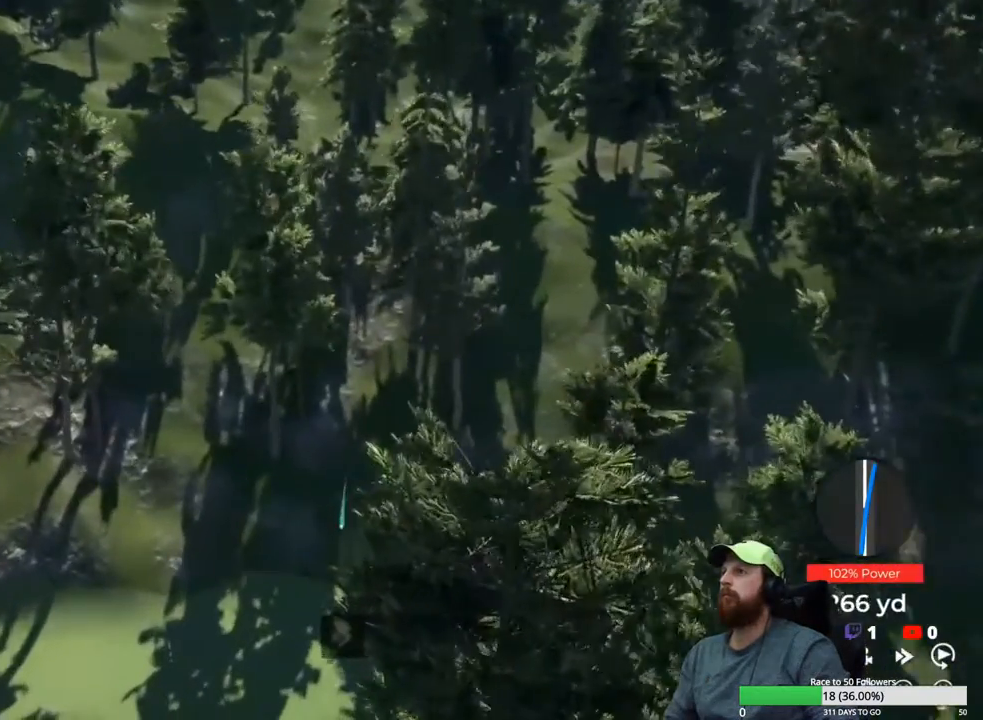
{"buttons": ["Y"], "left_stick": "center", "right_stick": "center", "events": []}
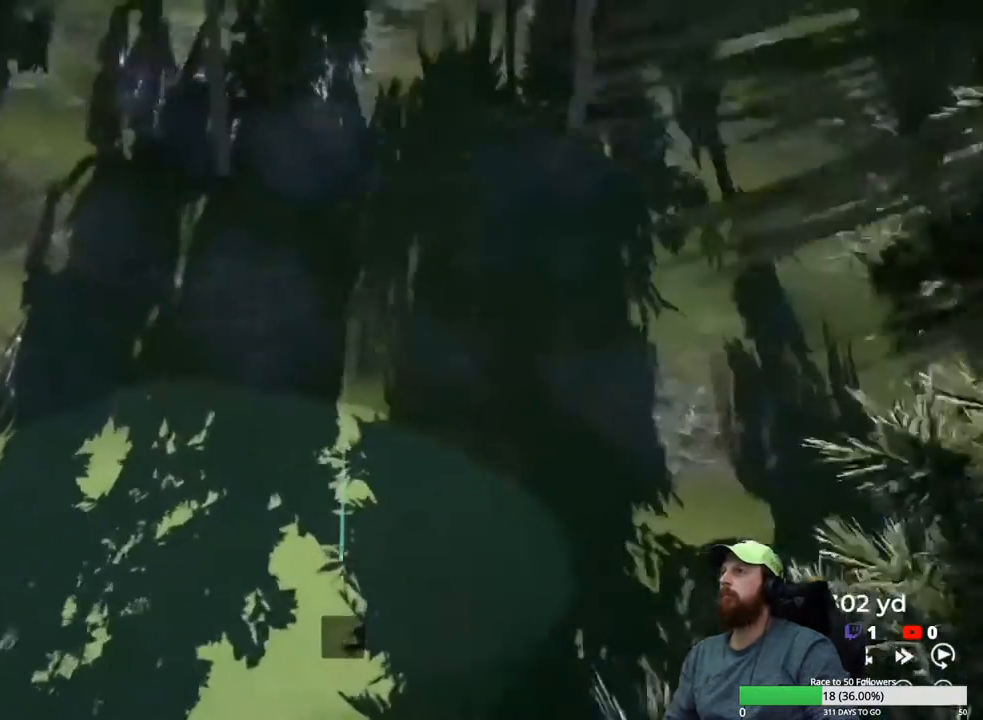
{"buttons": ["Y"], "left_stick": "center", "right_stick": "center", "events": []}
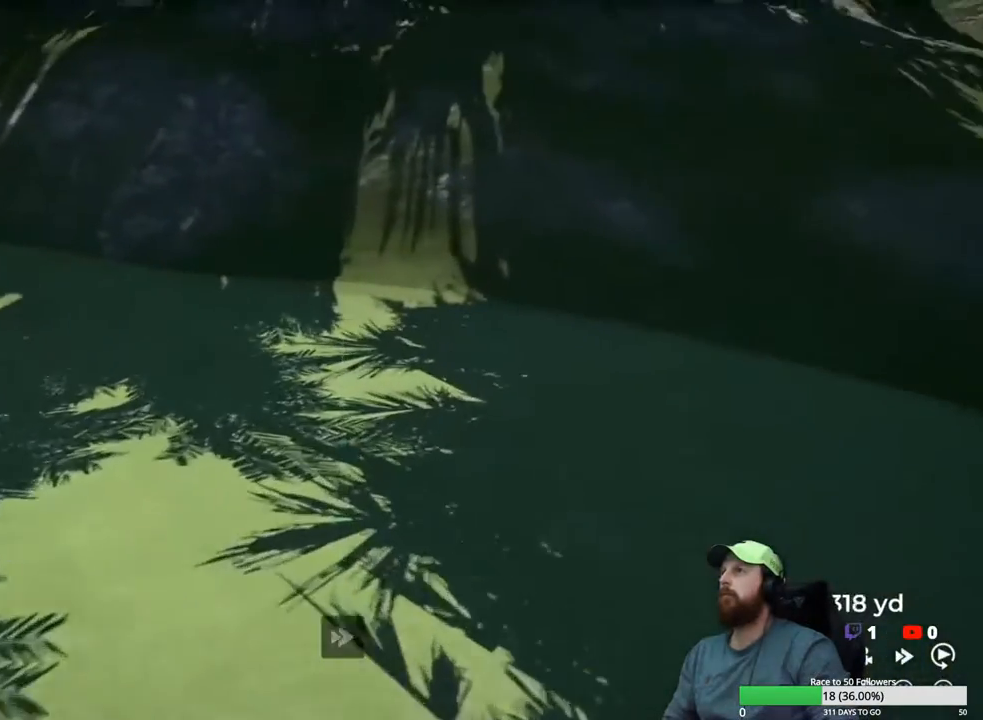
{"buttons": ["Y"], "left_stick": "center", "right_stick": "center", "events": []}
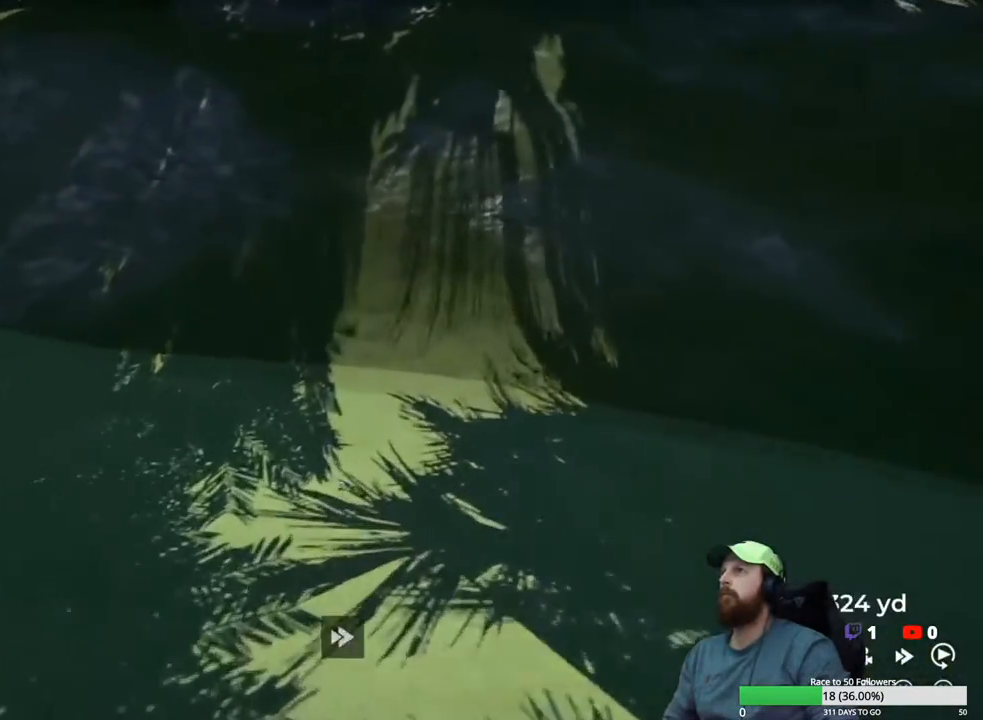
{"buttons": ["Y"], "left_stick": "center", "right_stick": "center", "events": []}
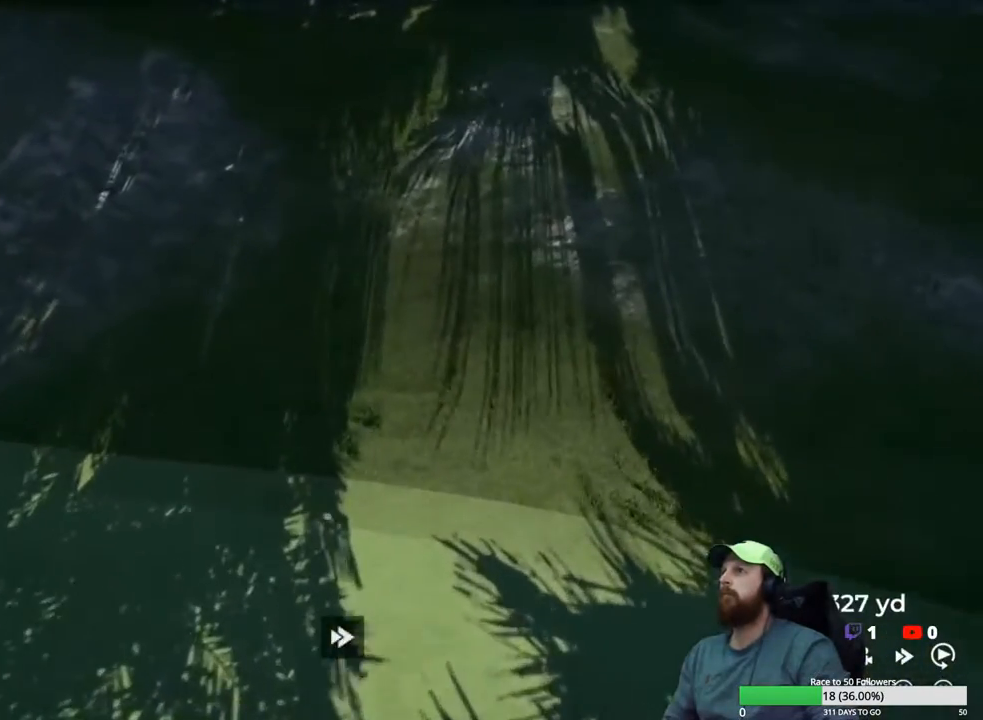
{"buttons": ["Y"], "left_stick": "center", "right_stick": "center", "events": []}
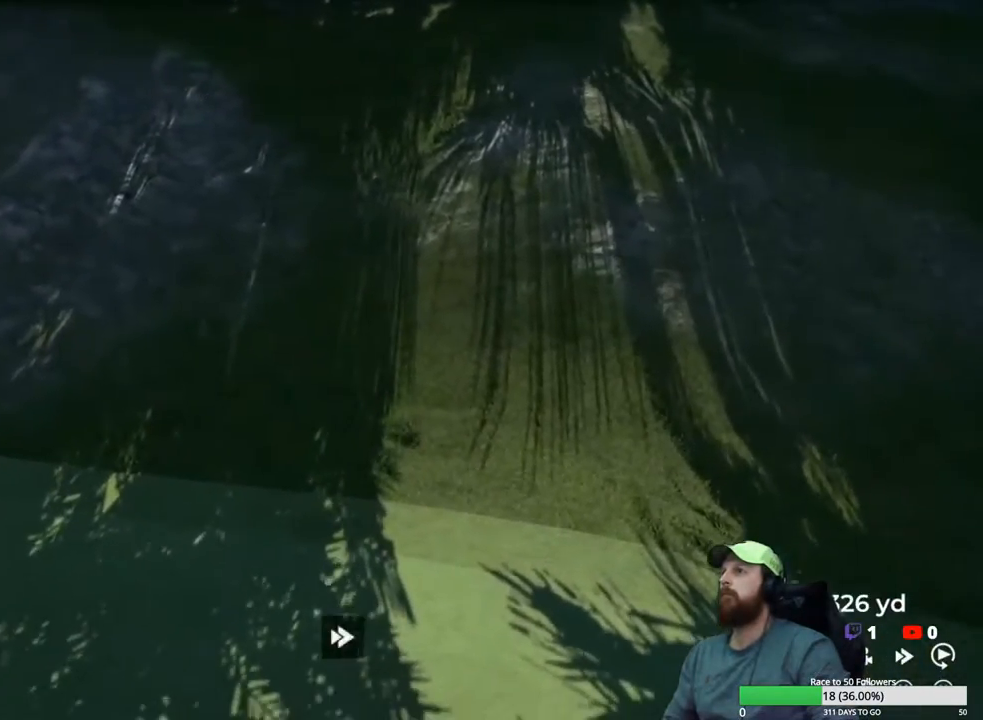
{"buttons": ["Y"], "left_stick": "center", "right_stick": "center", "events": []}
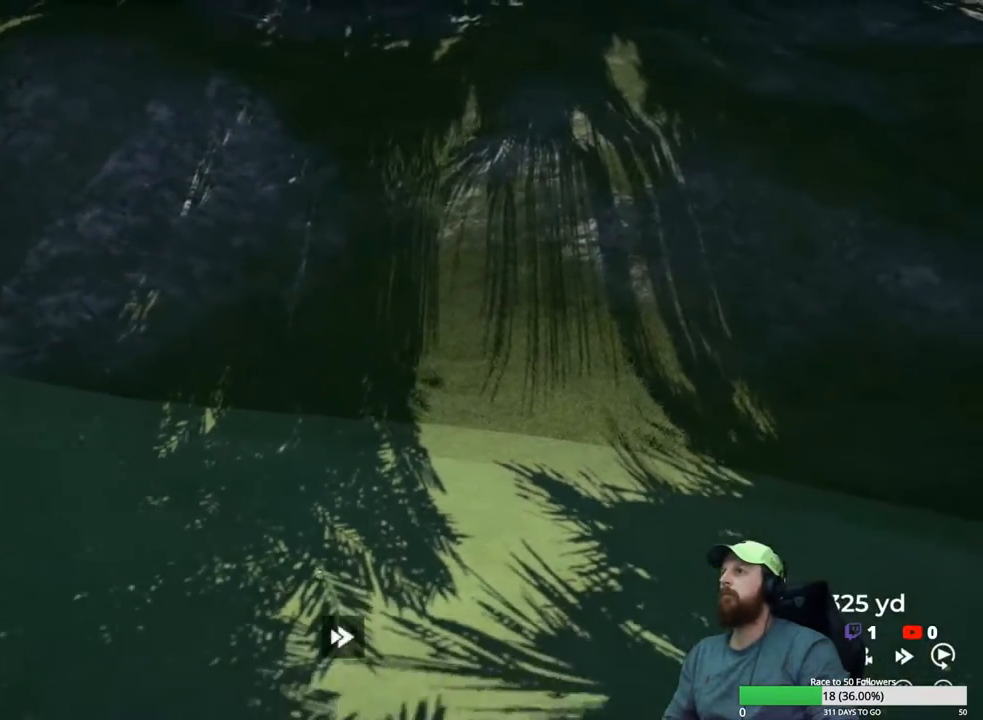
{"buttons": ["Y"], "left_stick": "center", "right_stick": "center", "events": []}
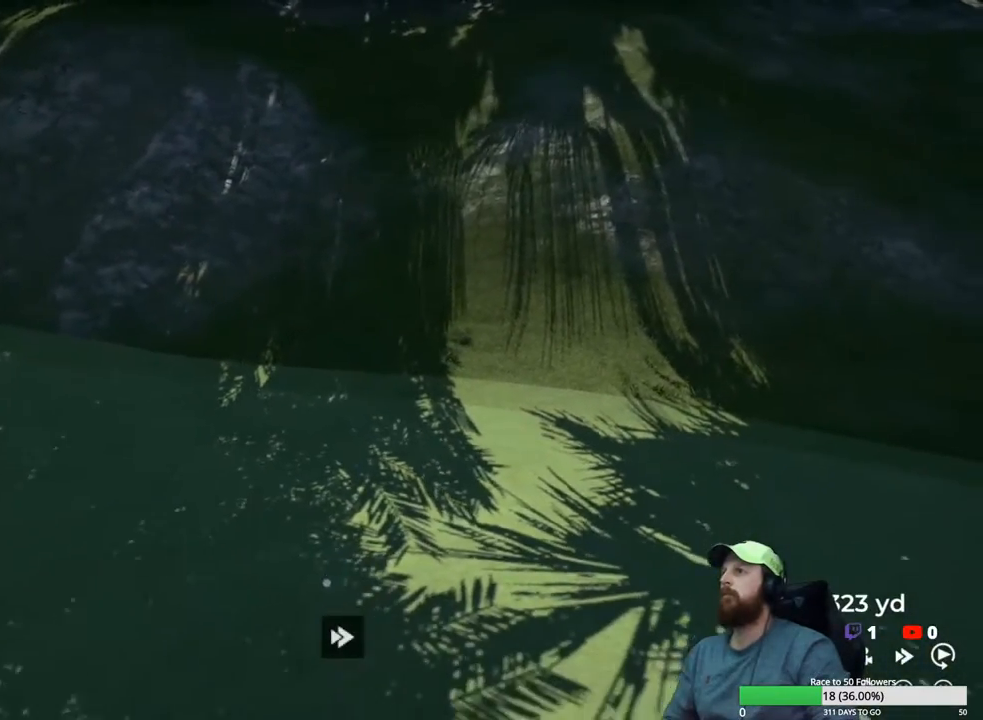
{"buttons": ["Y"], "left_stick": "center", "right_stick": "center", "events": []}
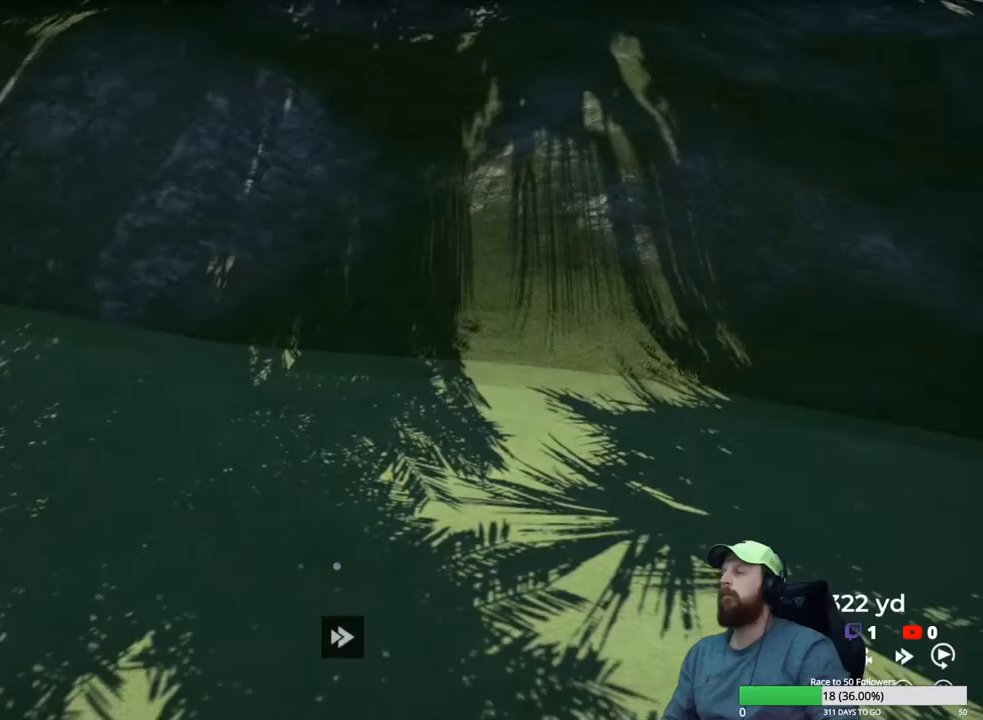
{"buttons": [], "left_stick": "center", "right_stick": "center", "events": [[367, "Y", "up"]]}
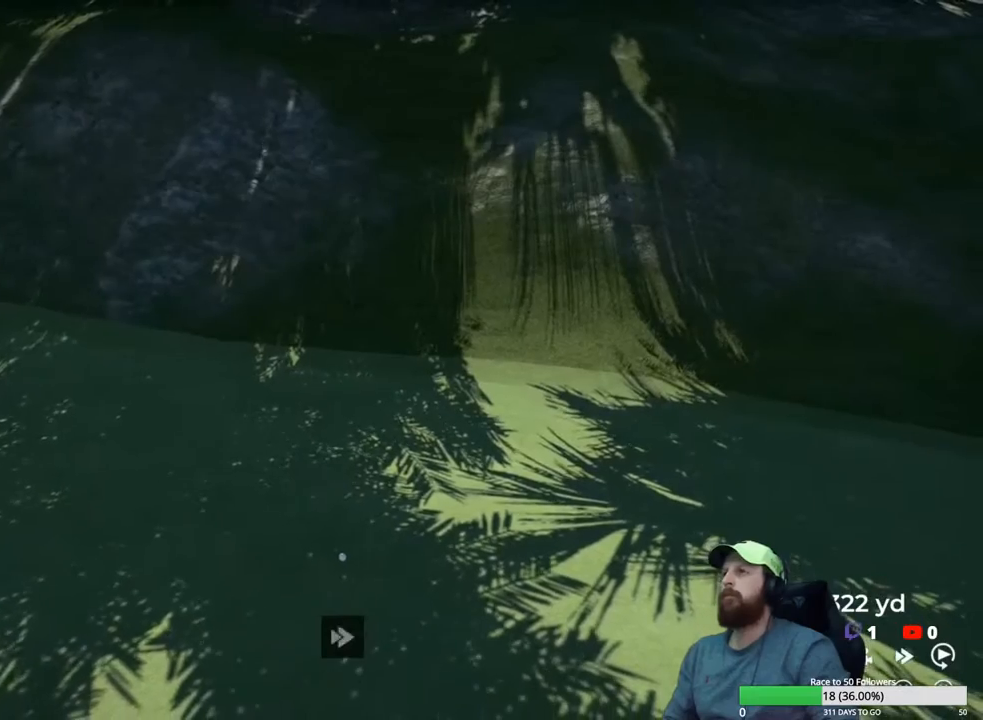
{"buttons": [], "left_stick": "center", "right_stick": "center", "events": []}
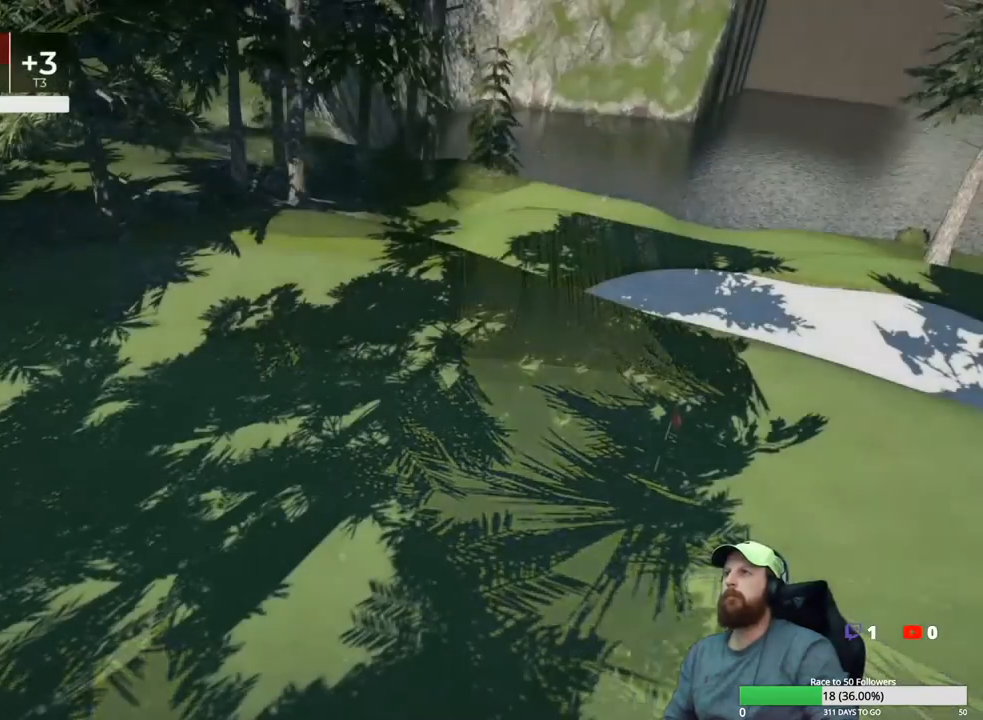
{"buttons": [], "left_stick": "center", "right_stick": "center", "events": [[100, "A", "down"], [200, "A", "up"]]}
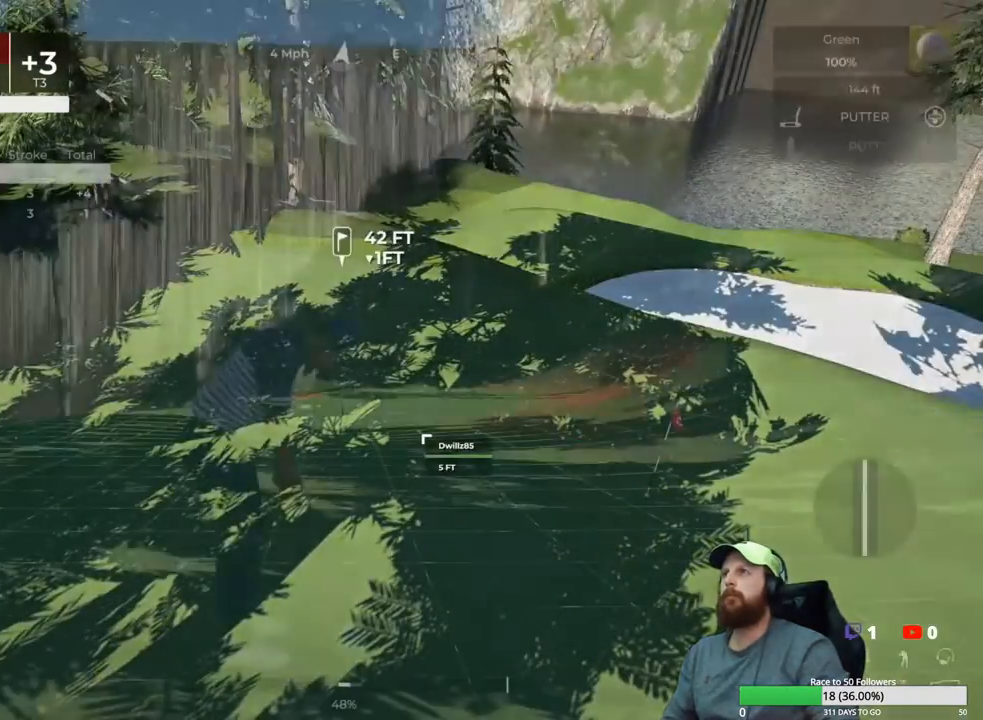
{"buttons": [], "left_stick": "center", "right_stick": "center", "events": []}
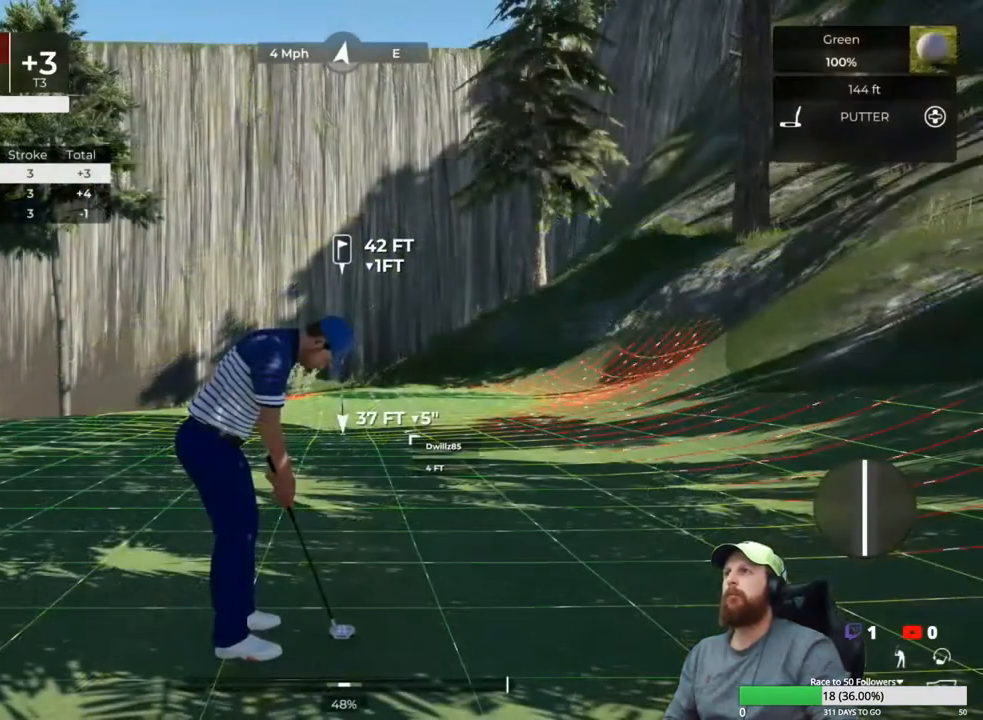
{"buttons": [], "left_stick": "center", "right_stick": "center", "events": []}
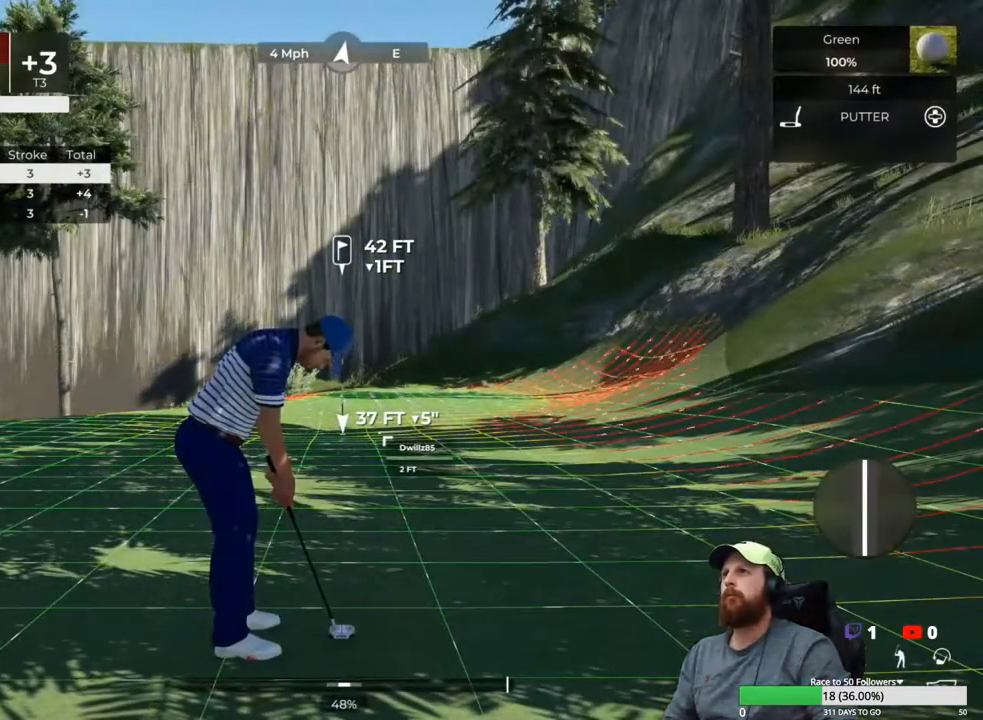
{"buttons": [], "left_stick": "center", "right_stick": "center", "events": []}
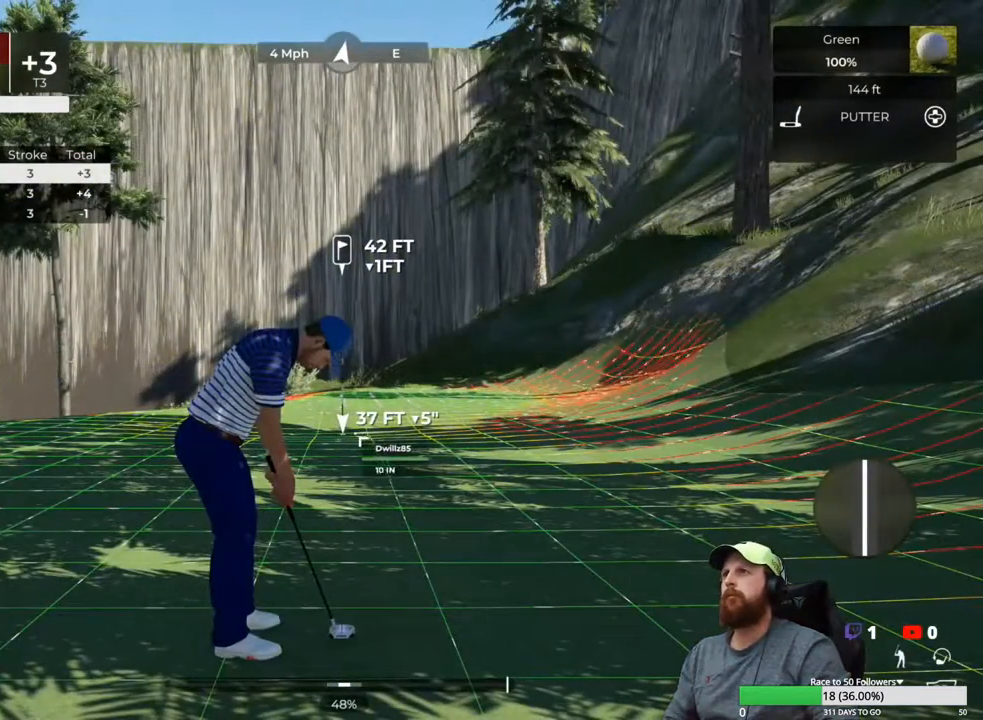
{"buttons": [], "left_stick": "center", "right_stick": "center", "events": []}
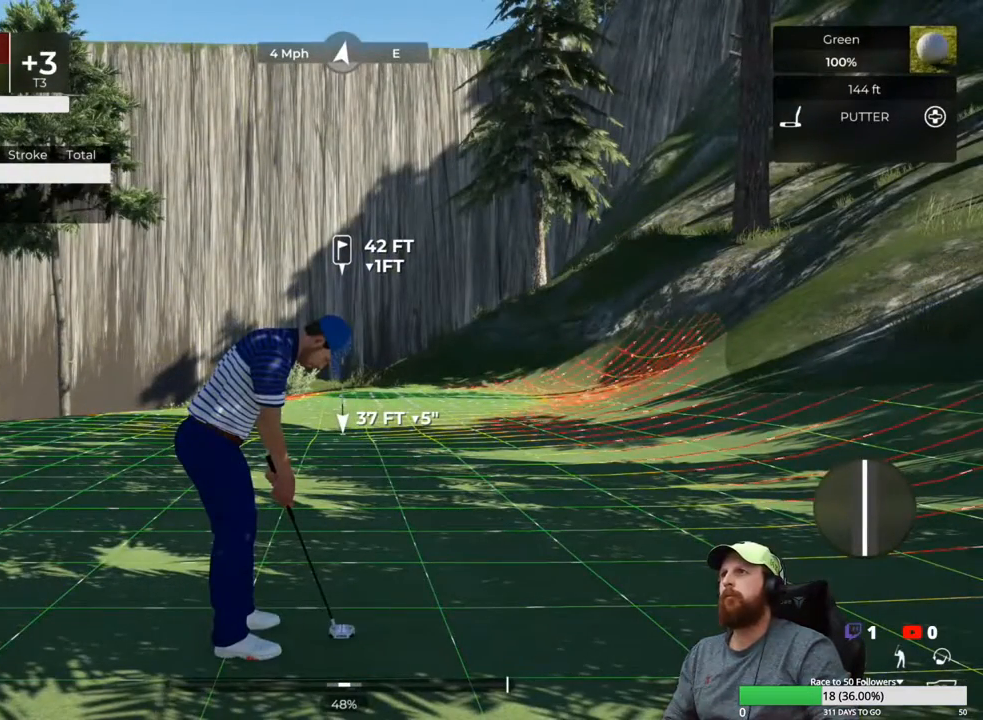
{"buttons": [], "left_stick": "center", "right_stick": "center", "events": []}
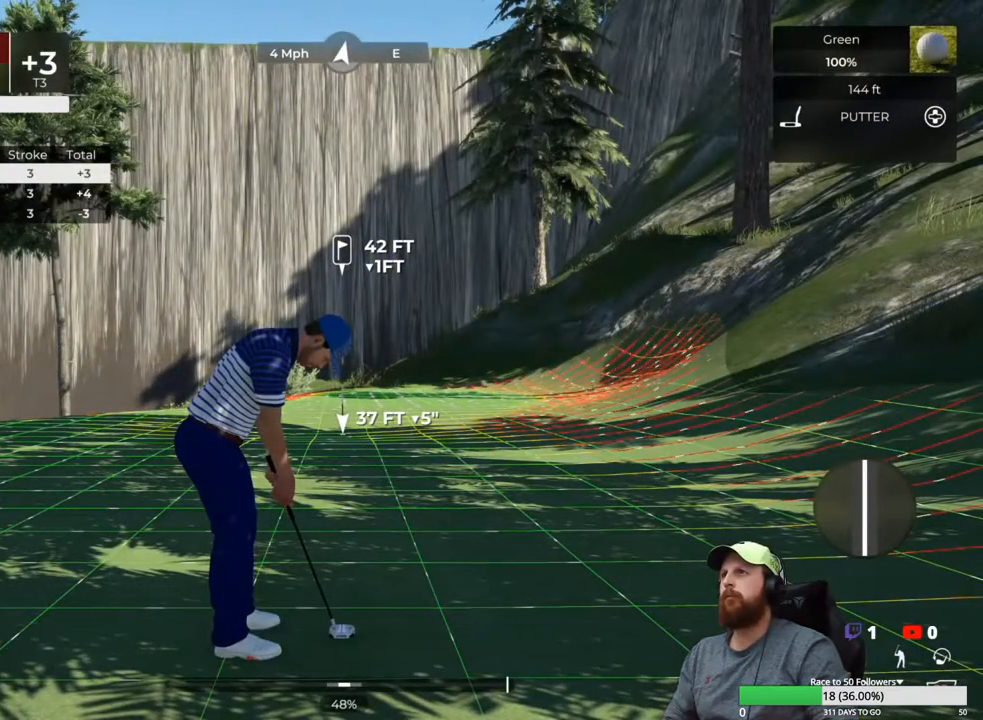
{"buttons": [], "left_stick": "center", "right_stick": "center", "events": []}
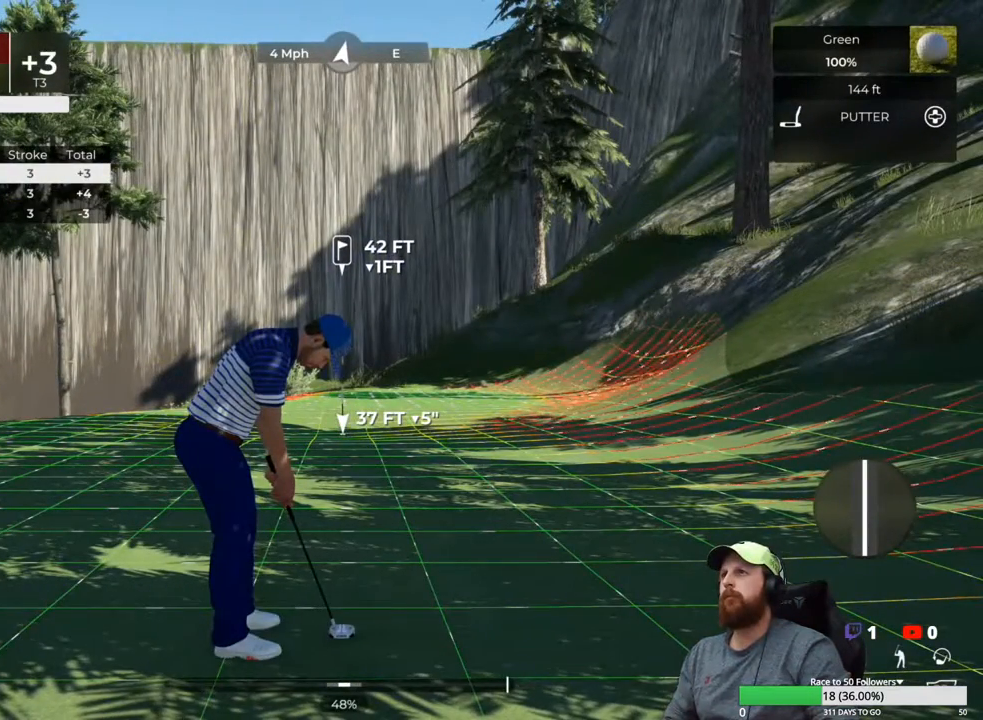
{"buttons": [], "left_stick": "center", "right_stick": "right", "events": [[450, "right_stick", "right"]]}
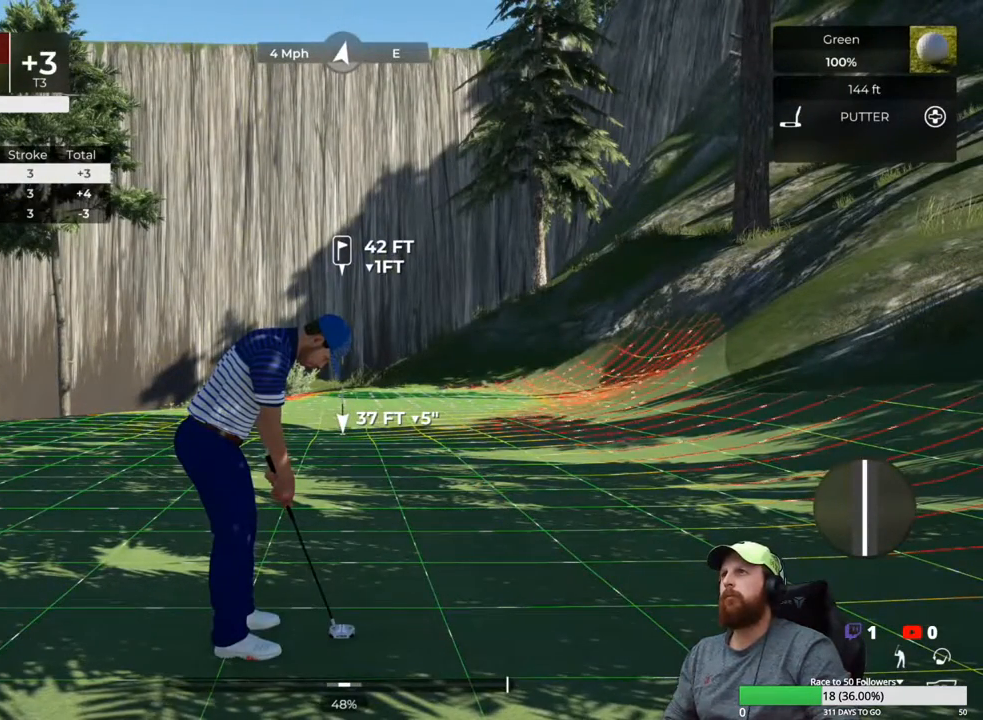
{"buttons": [], "left_stick": "center", "right_stick": "center", "events": [[283, "right_stick", "center"]]}
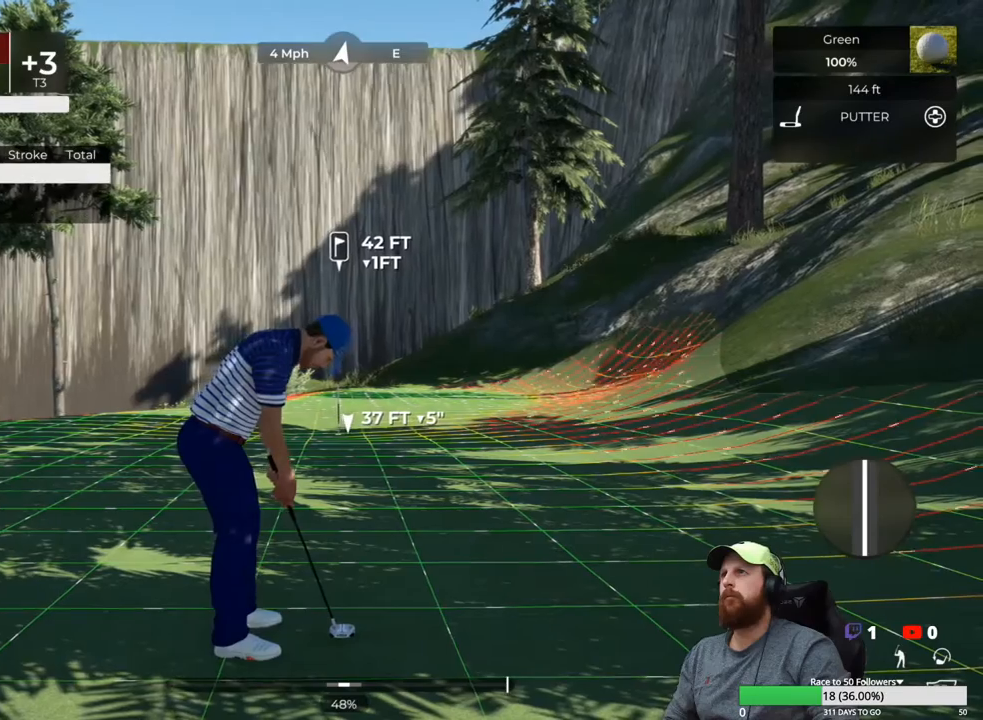
{"buttons": [], "left_stick": "center", "right_stick": "center", "events": [[33, "right_stick", "right"], [267, "right_stick", "center"]]}
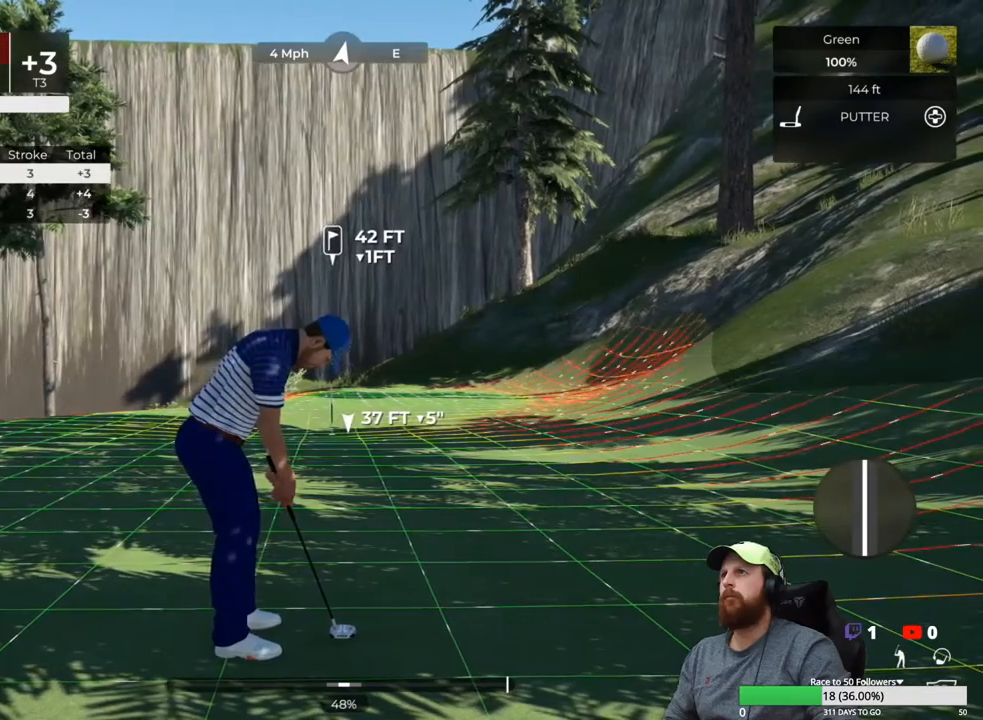
{"buttons": [], "left_stick": "center", "right_stick": "center", "events": []}
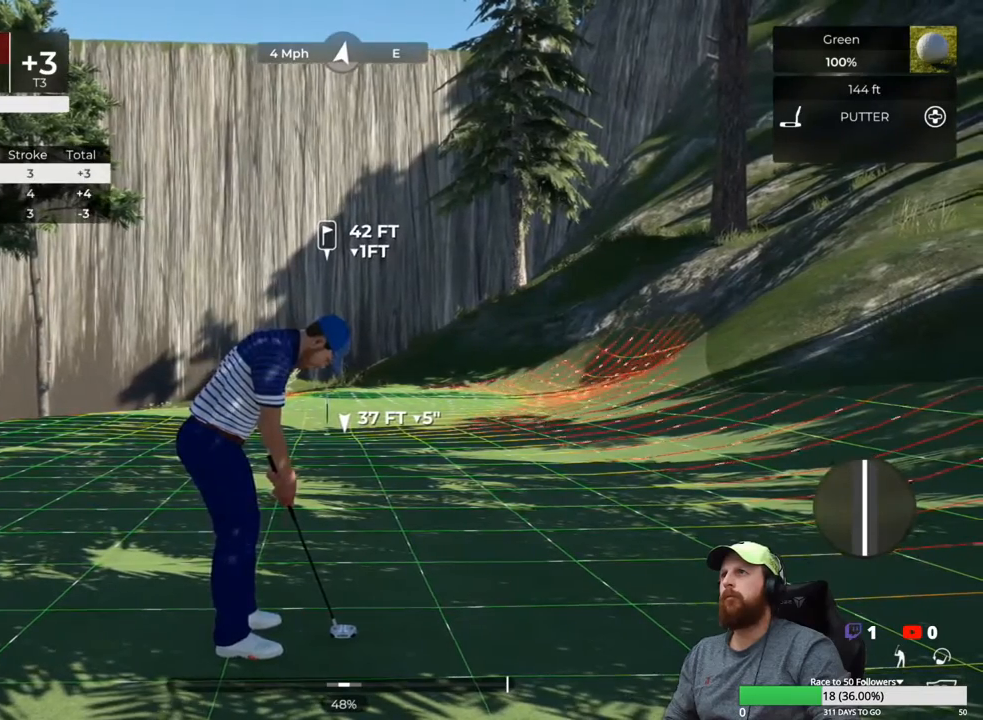
{"buttons": [], "left_stick": "down", "right_stick": "center", "events": [[333, "left_stick", "down"]]}
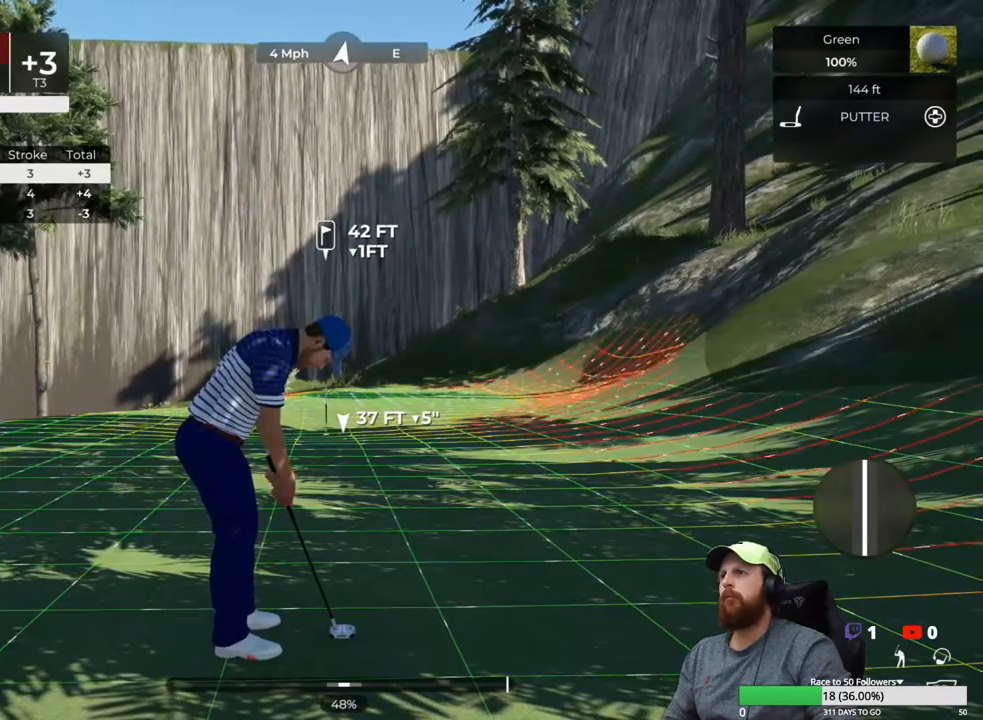
{"buttons": [], "left_stick": "down", "right_stick": "center", "events": []}
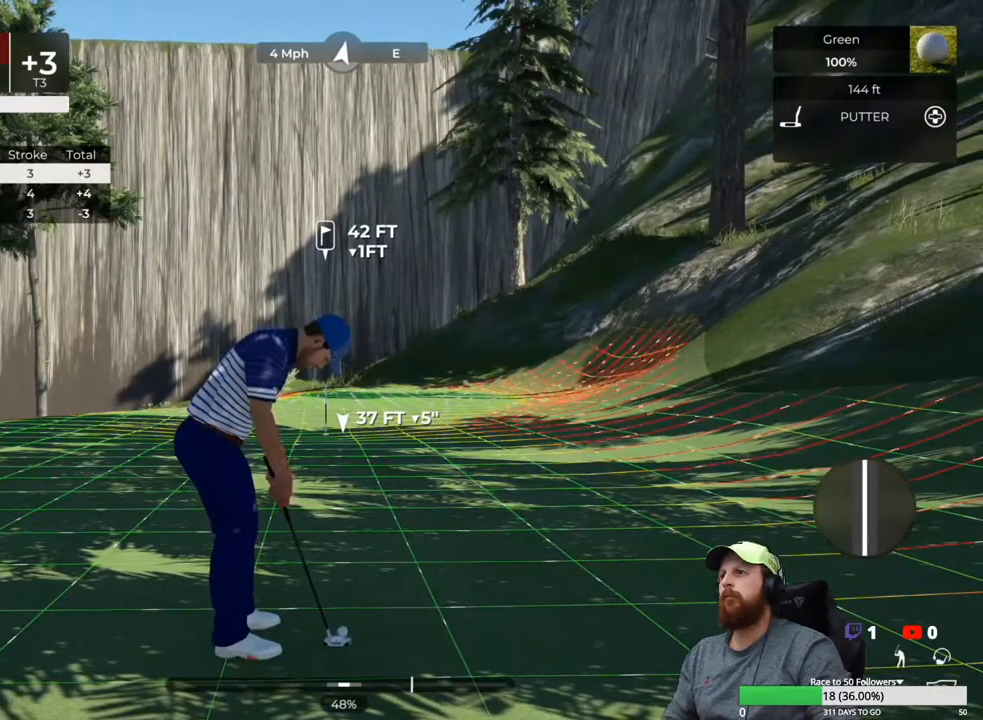
{"buttons": [], "left_stick": "center", "right_stick": "center", "events": [[83, "left_stick", "up"], [133, "left_stick", "center"]]}